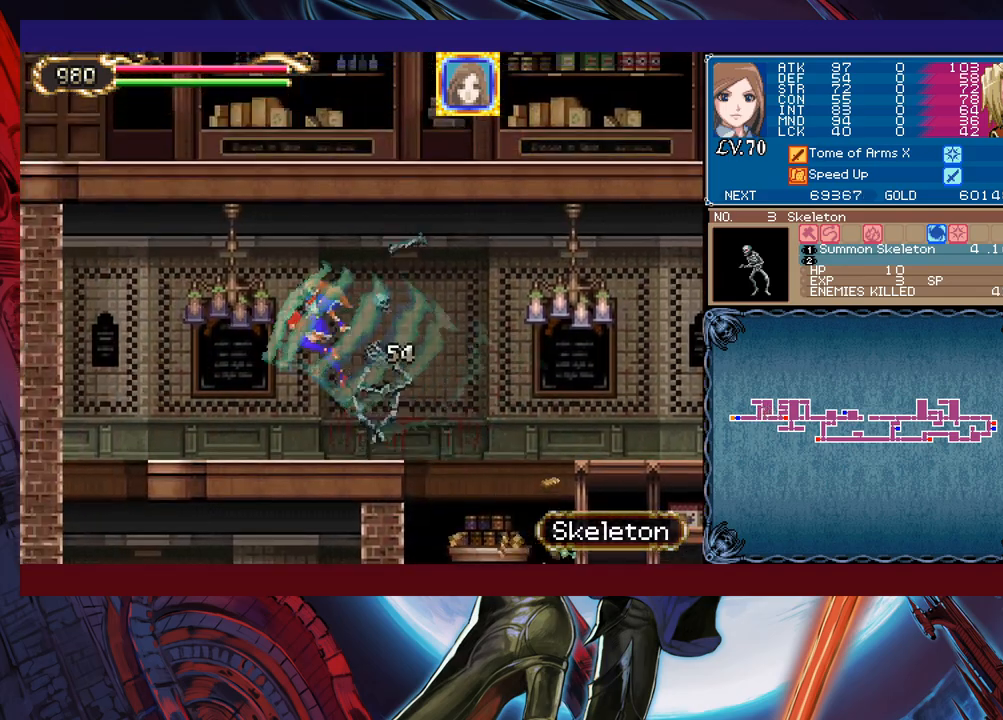
Gameplay with a controller (Xbox layout); each line is a JSON object with the inputs held at the frame after it. "events" lists button and stick changes between this image and that frame as [ms after this image, input, new state], when the widget could be followed in between. Not read: L2 R2 right_stick.
{"buttons": [], "left_stick": "down-left", "events": [[333, "B", "up"], [467, "left_stick", "down-left"]]}
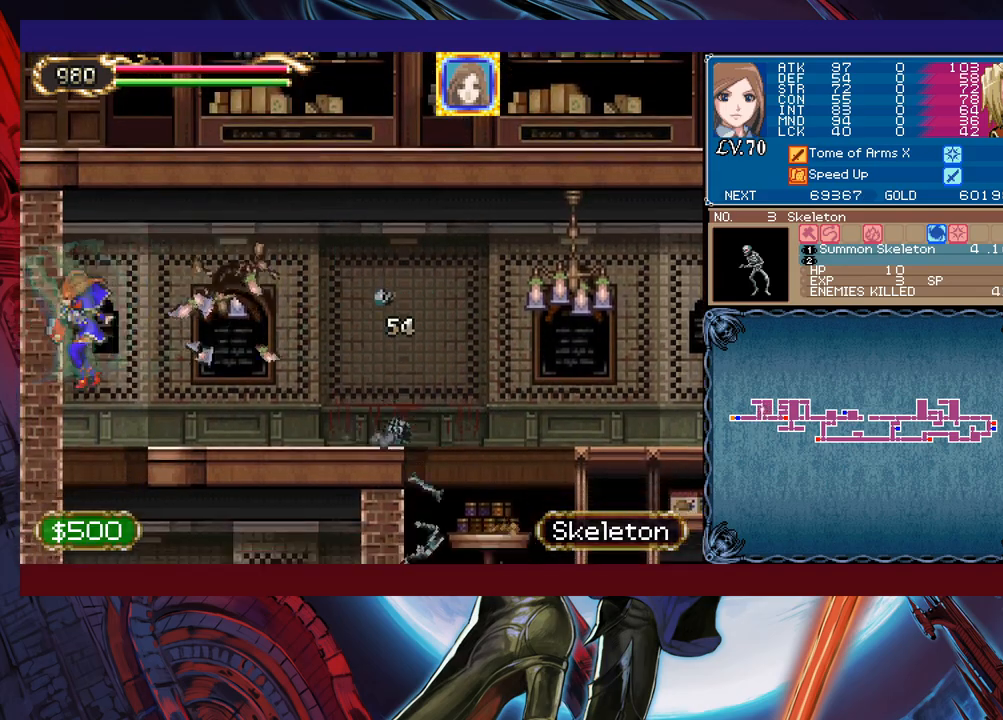
{"buttons": [], "left_stick": "down-right", "events": [[133, "left_stick", "down-right"], [383, "B", "down"], [483, "B", "up"]]}
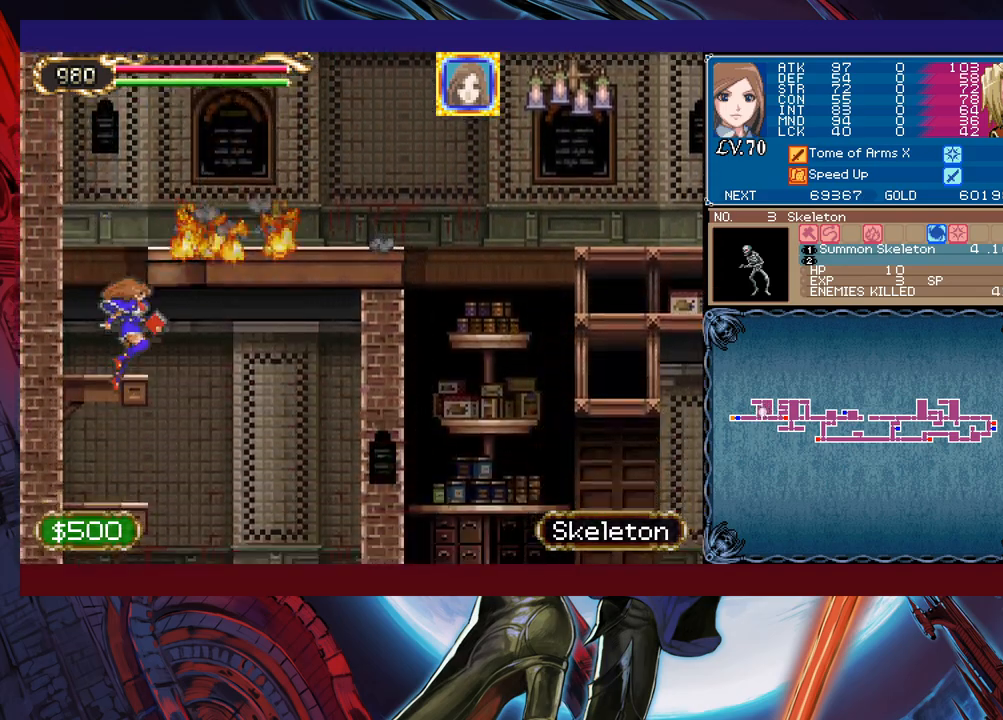
{"buttons": ["B"], "left_stick": "down", "events": [[17, "left_stick", "right"], [217, "left_stick", "down-left"], [417, "left_stick", "down"], [433, "B", "down"]]}
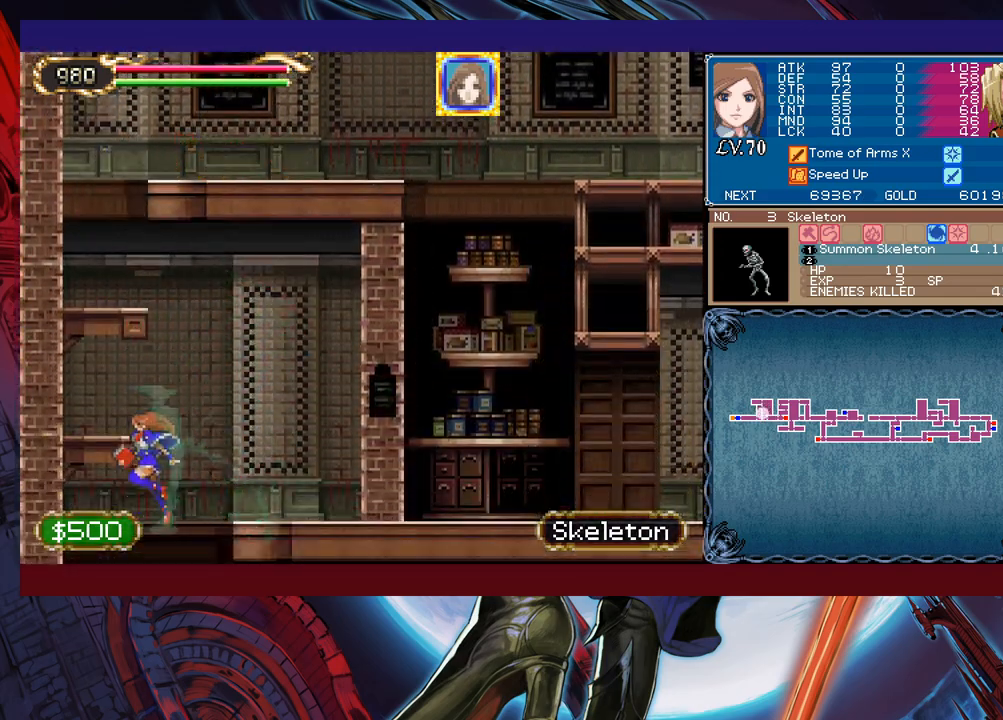
{"buttons": [], "left_stick": "down-left", "events": [[33, "B", "up"], [167, "left_stick", "down-left"], [367, "B", "down"], [483, "B", "up"]]}
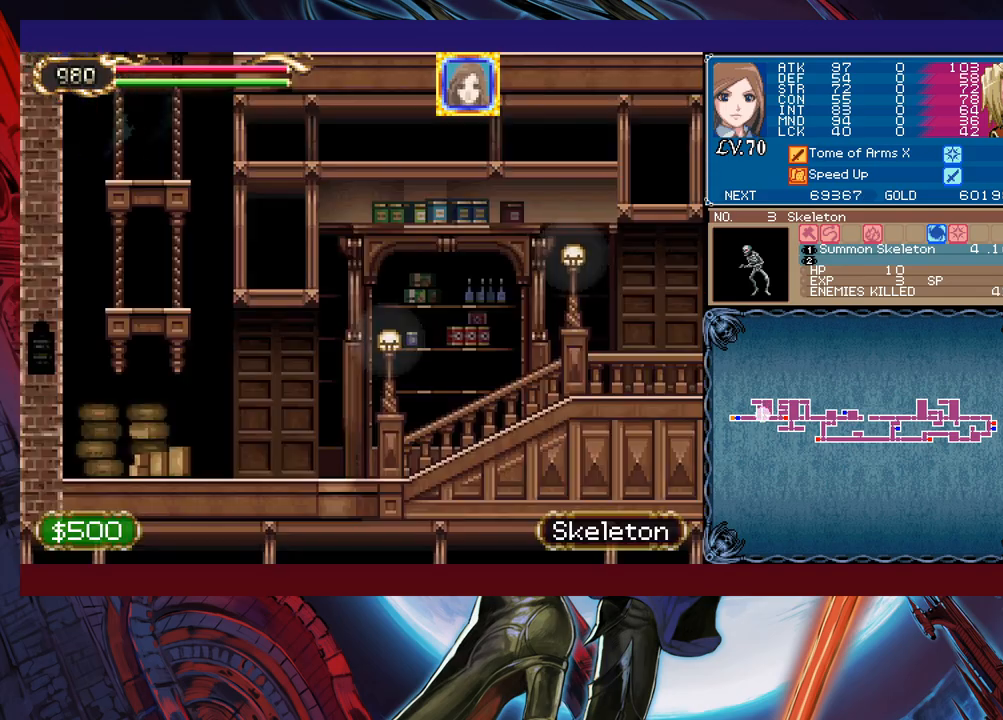
{"buttons": [], "left_stick": "right", "events": [[33, "left_stick", "down"], [133, "left_stick", "down-right"], [267, "left_stick", "down"], [483, "left_stick", "right"]]}
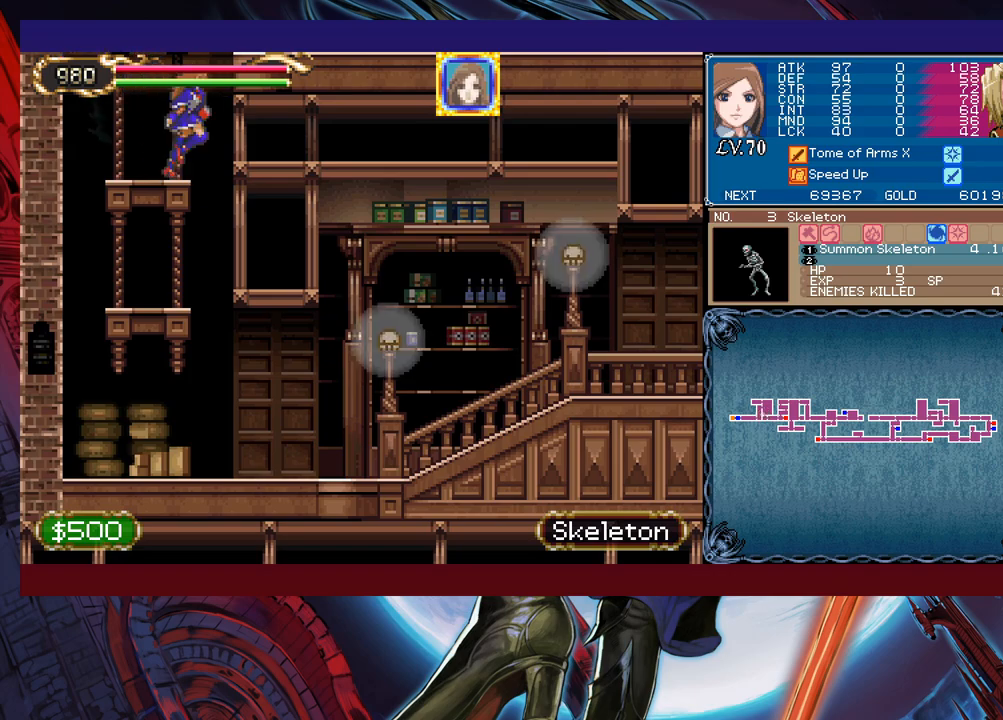
{"buttons": [], "left_stick": "right", "events": []}
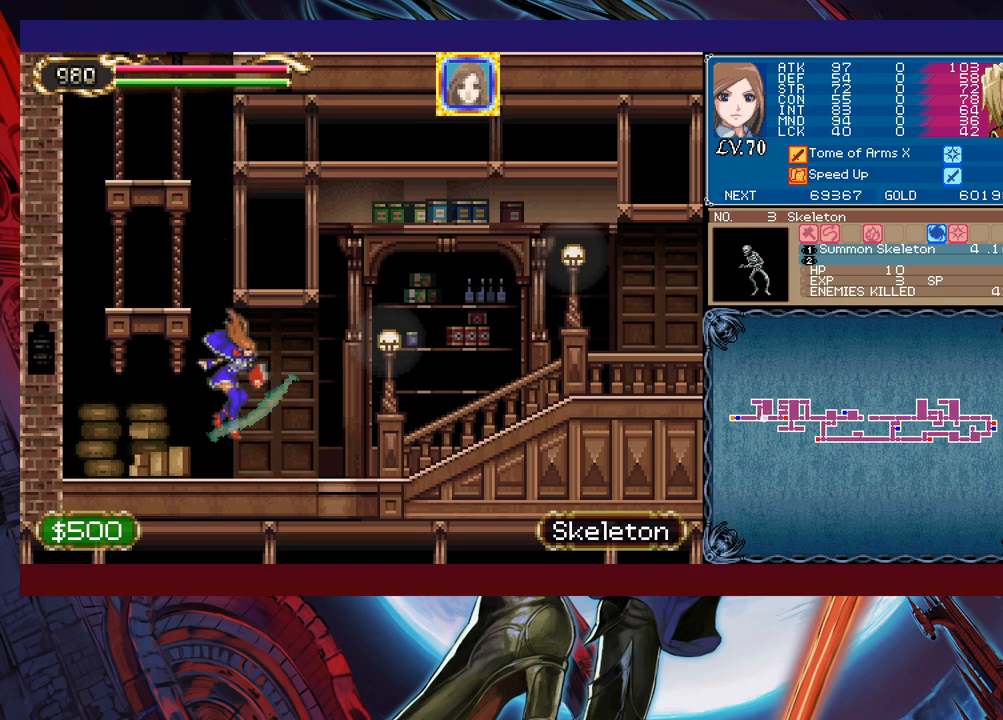
{"buttons": [], "left_stick": "right", "events": [[117, "B", "down"], [383, "B", "up"]]}
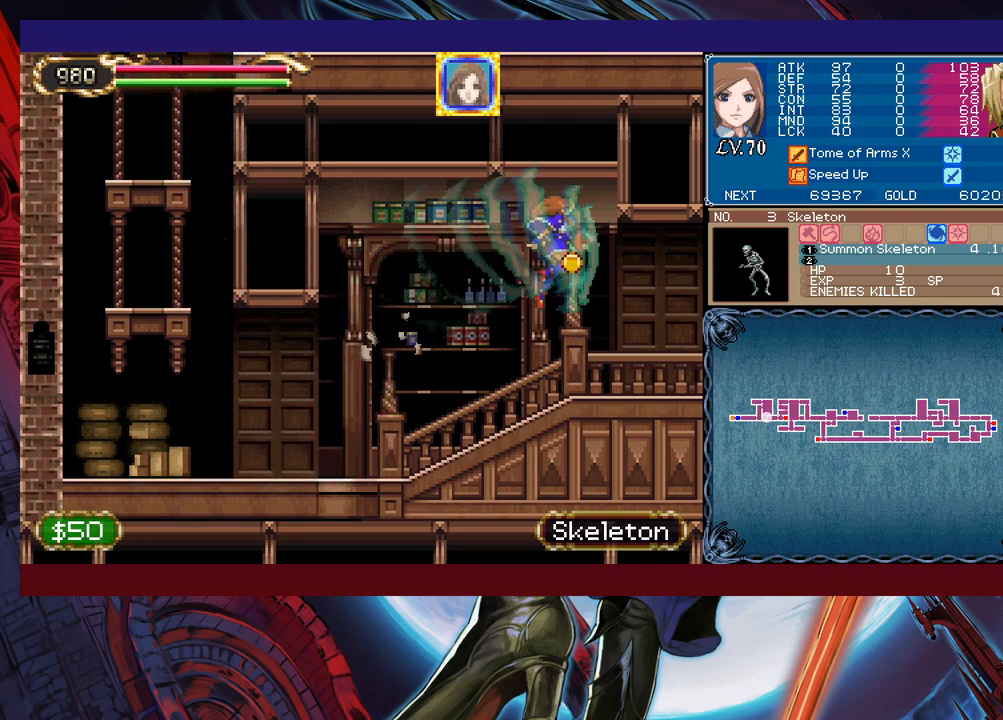
{"buttons": [], "left_stick": "right", "events": []}
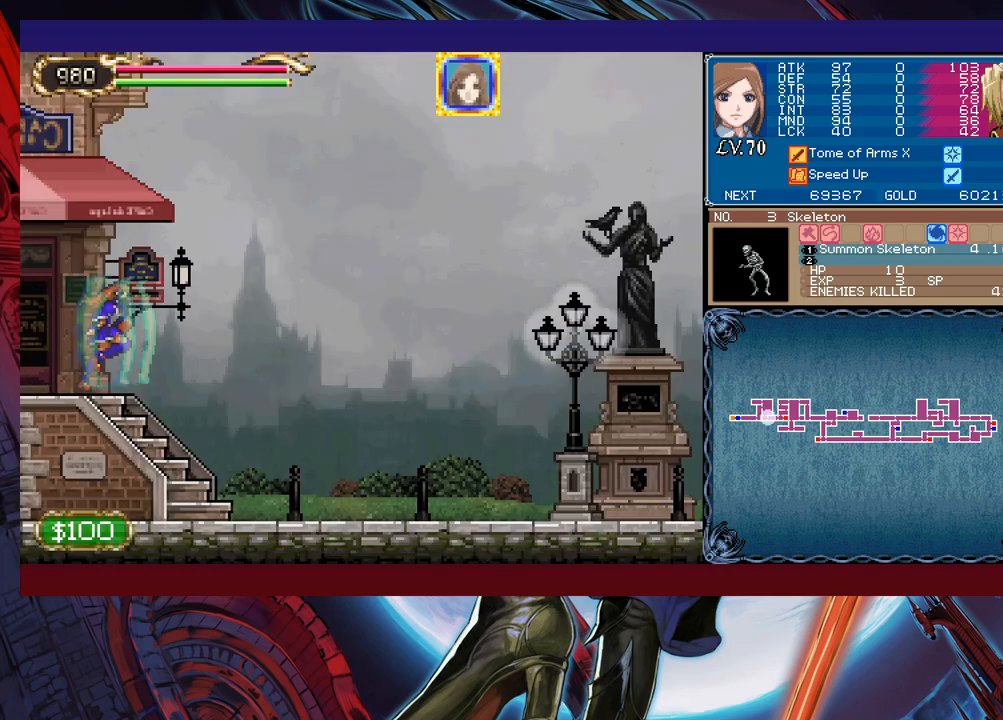
{"buttons": [], "left_stick": "right", "events": []}
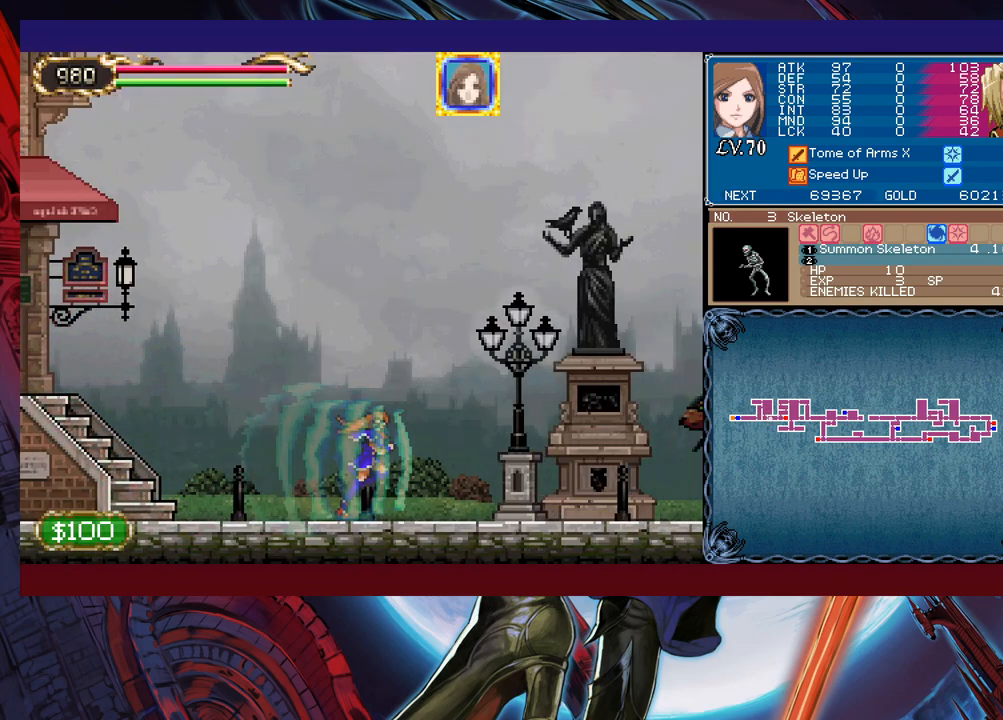
{"buttons": [], "left_stick": "right", "events": [[17, "B", "down"], [183, "B", "up"], [283, "X", "down"], [383, "X", "up"]]}
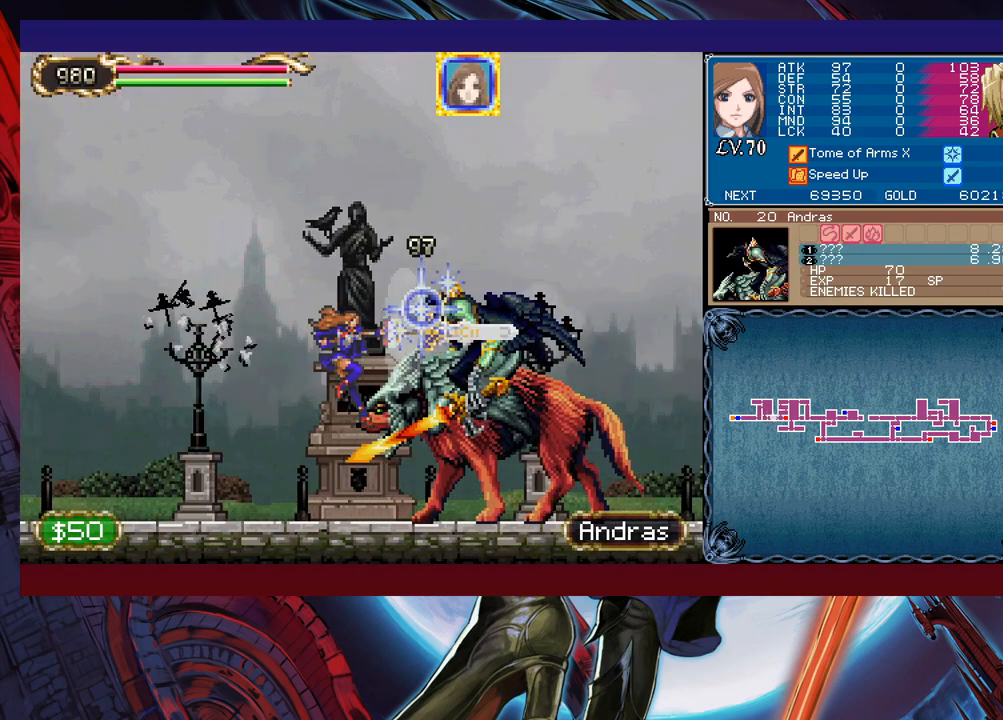
{"buttons": [], "left_stick": "right", "events": []}
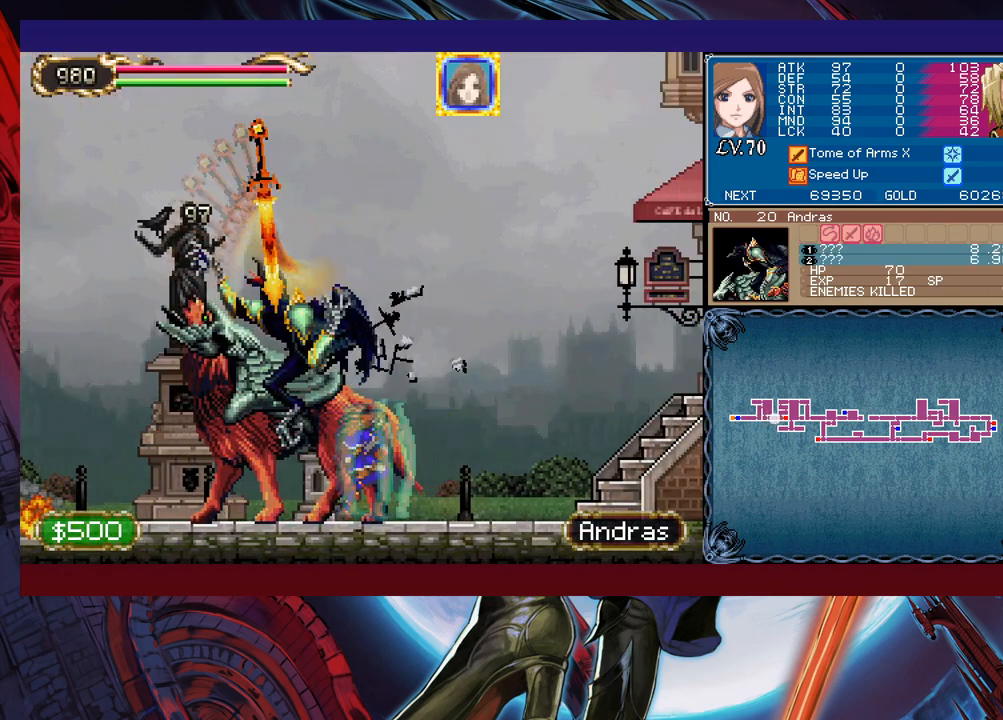
{"buttons": [], "left_stick": "right", "events": [[333, "B", "down"], [483, "B", "up"]]}
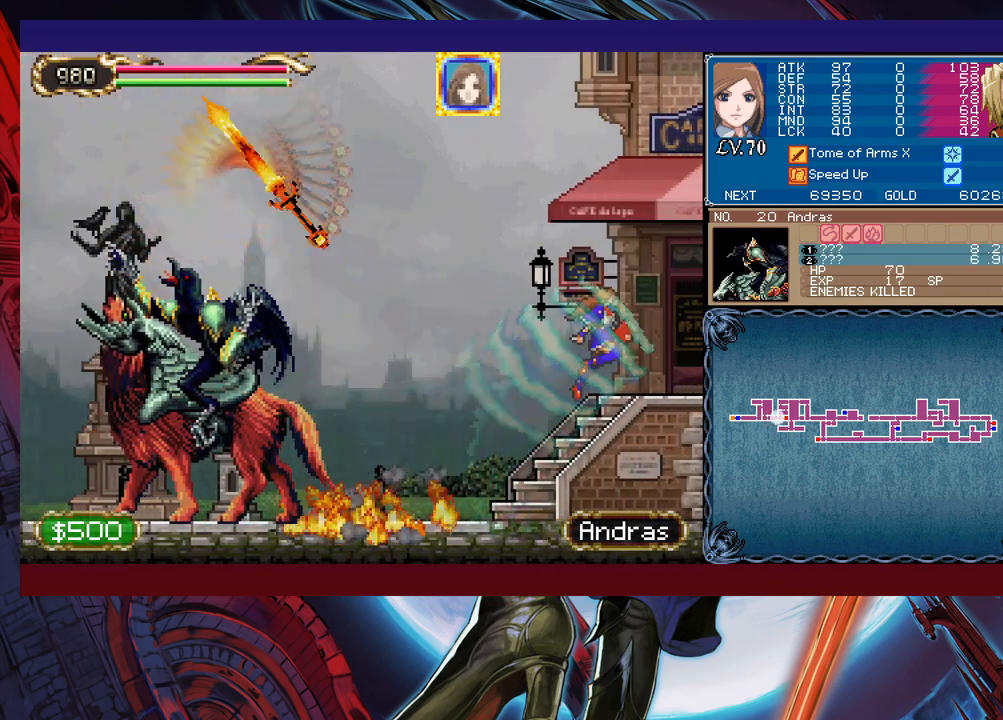
{"buttons": [], "left_stick": "right", "events": []}
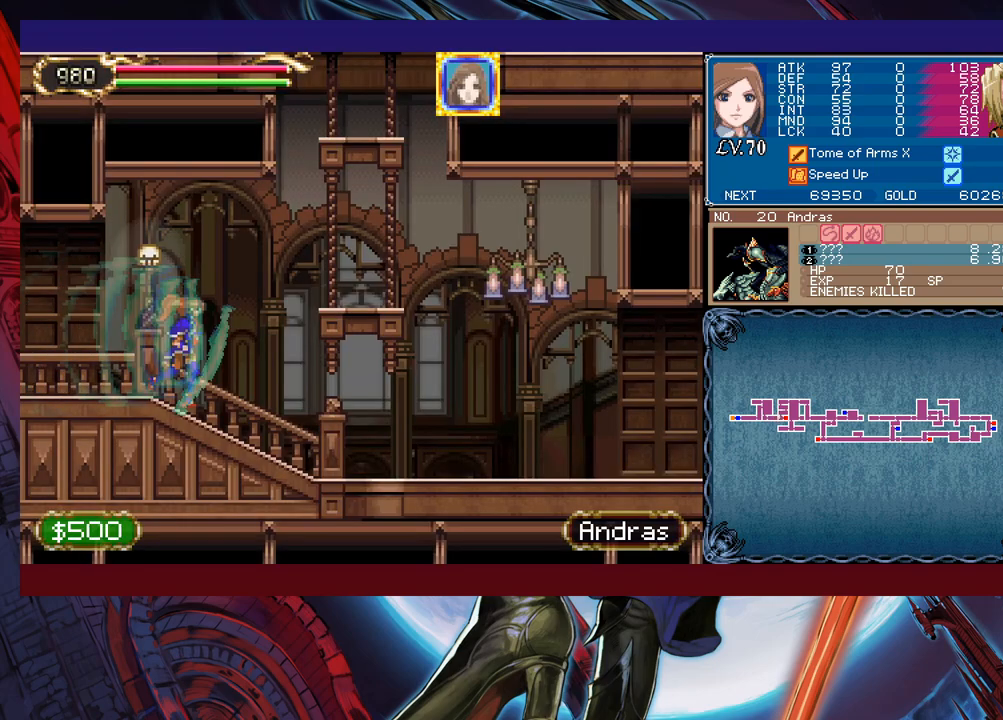
{"buttons": [], "left_stick": "right", "events": []}
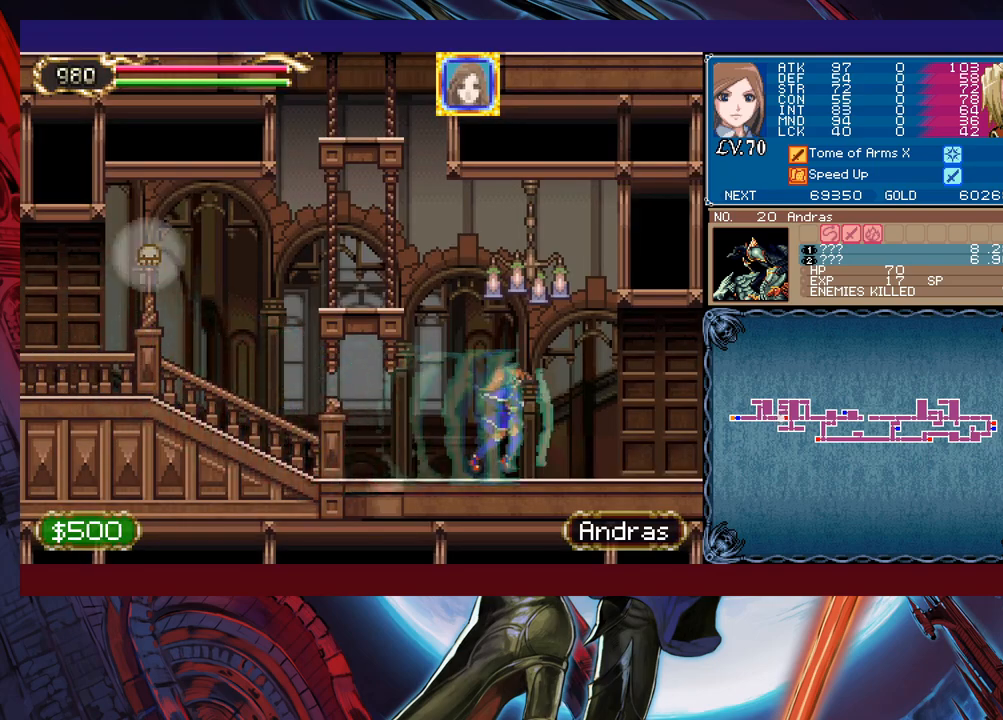
{"buttons": [], "left_stick": "right", "events": []}
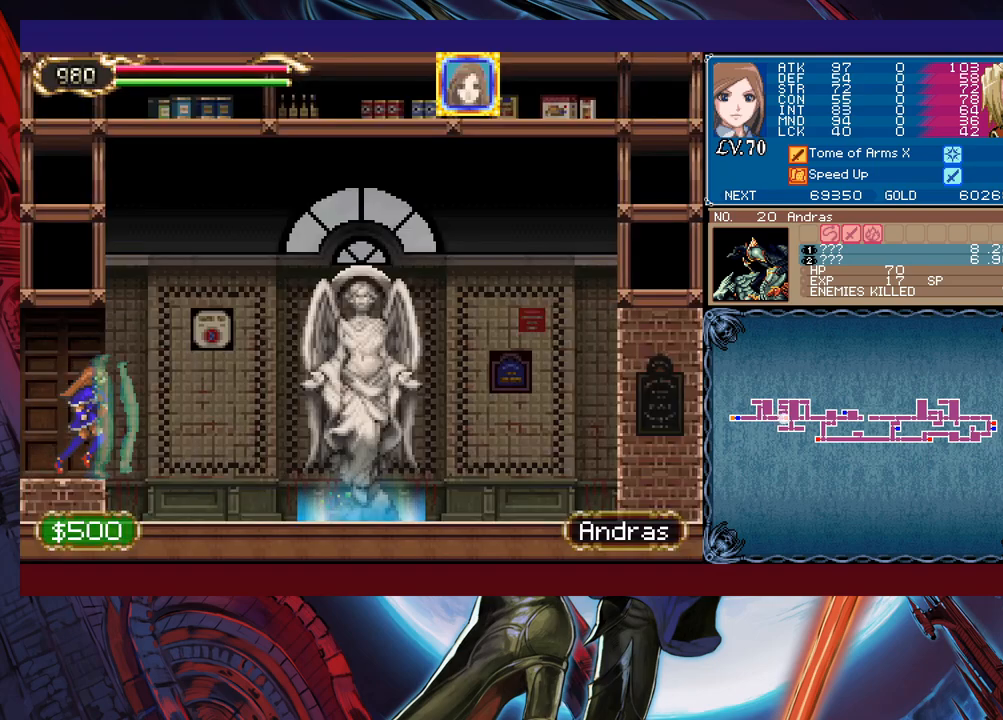
{"buttons": [], "left_stick": "left", "events": [[67, "left_stick", "left"]]}
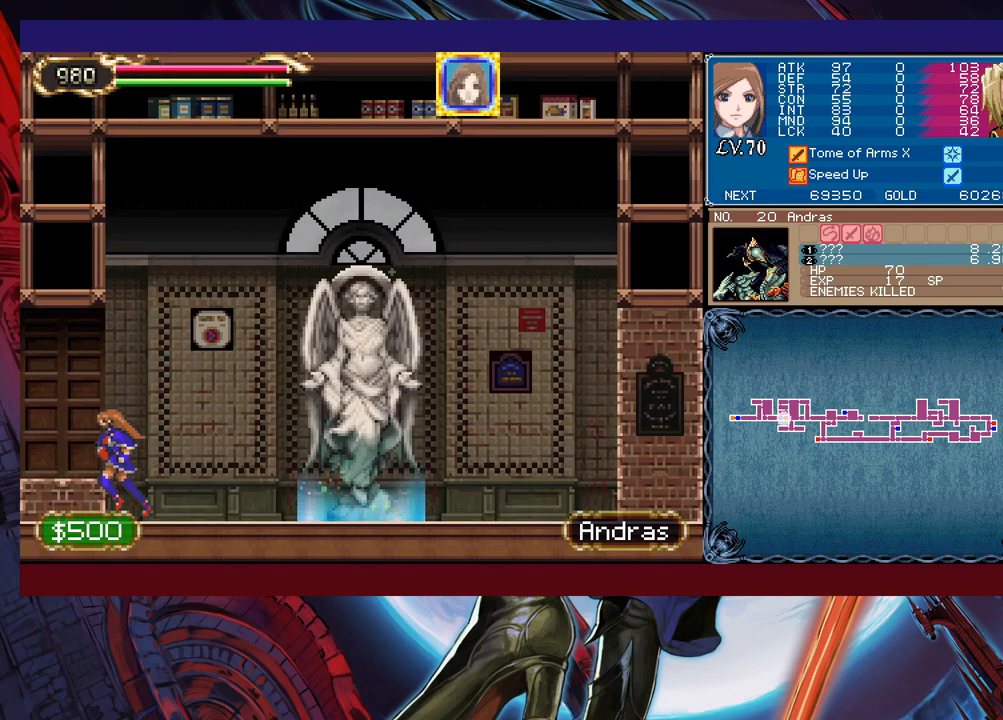
{"buttons": [], "left_stick": "left", "events": [[83, "B", "down"], [217, "B", "up"]]}
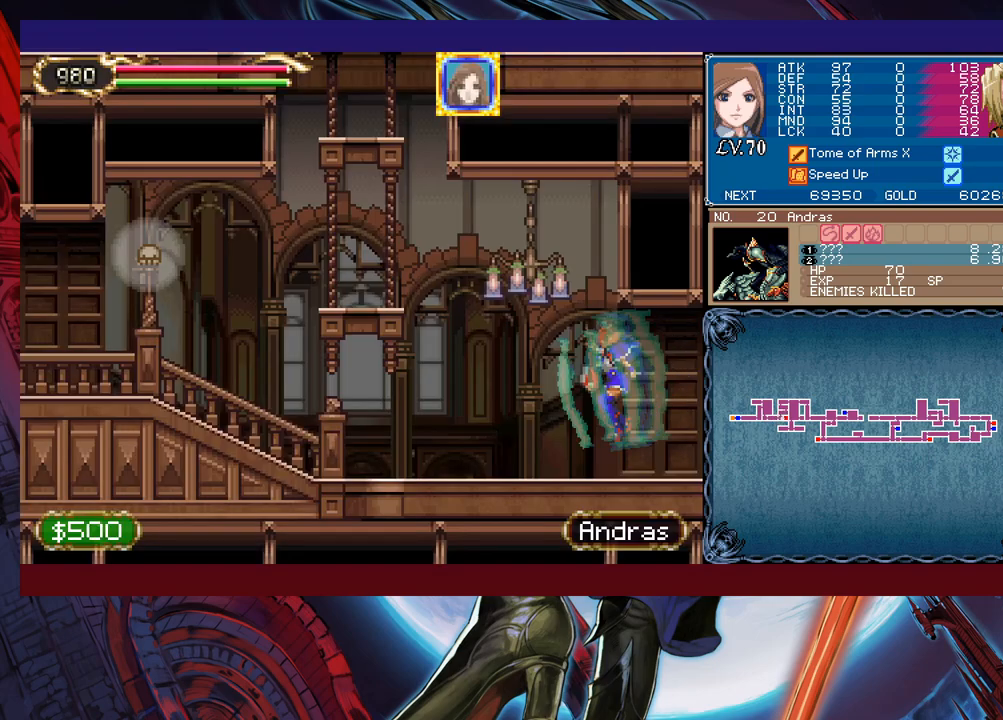
{"buttons": ["B"], "left_stick": "up-right", "events": [[133, "B", "down"], [433, "left_stick", "up-right"]]}
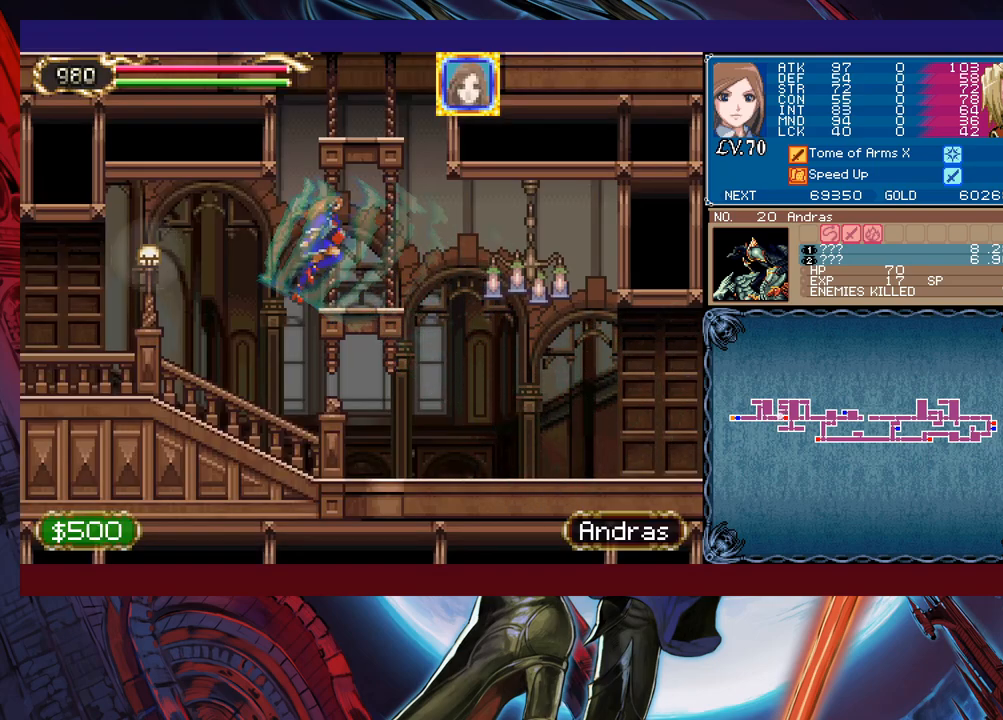
{"buttons": ["B"], "left_stick": "center", "events": [[17, "B", "up"], [33, "left_stick", "center"], [217, "B", "down"]]}
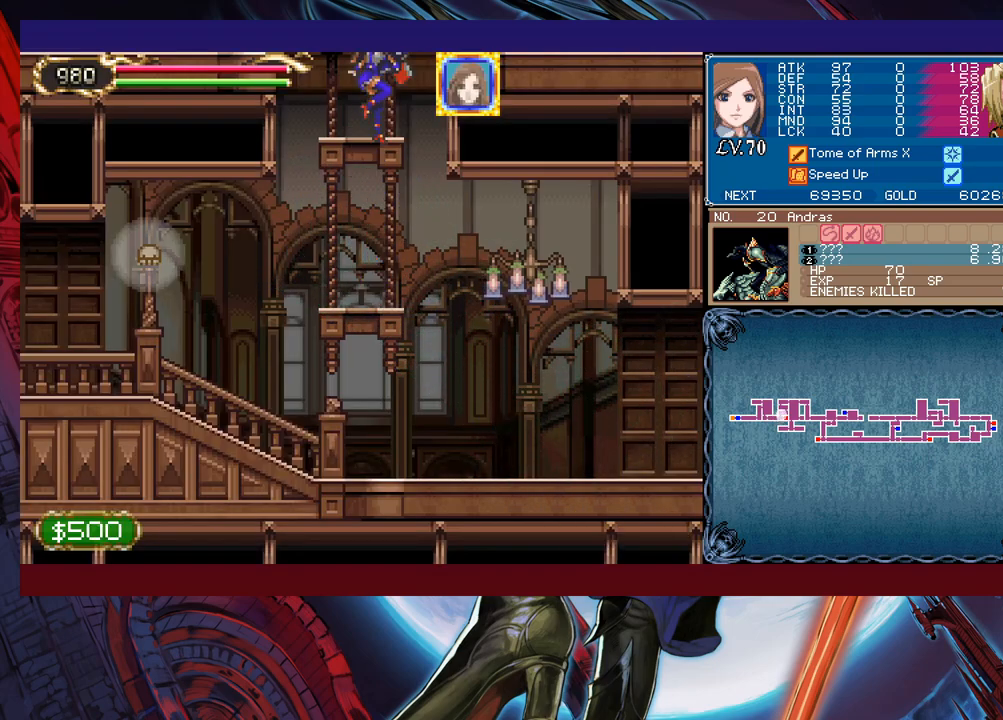
{"buttons": ["B"], "left_stick": "center", "events": [[117, "B", "up"], [367, "B", "down"]]}
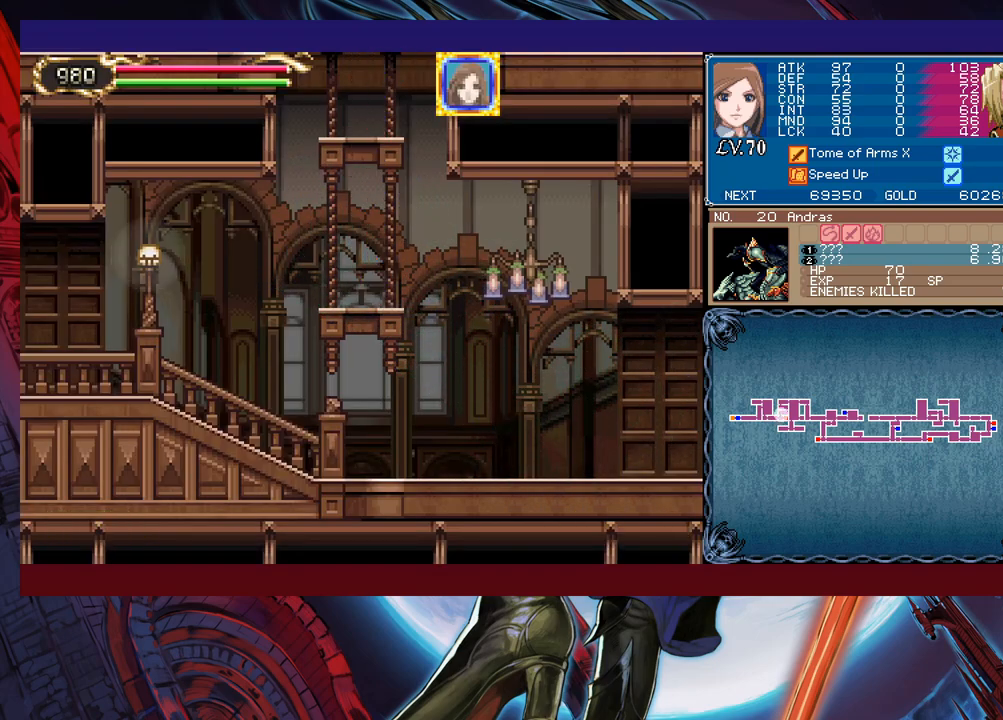
{"buttons": ["B"], "left_stick": "right", "events": [[183, "left_stick", "right"]]}
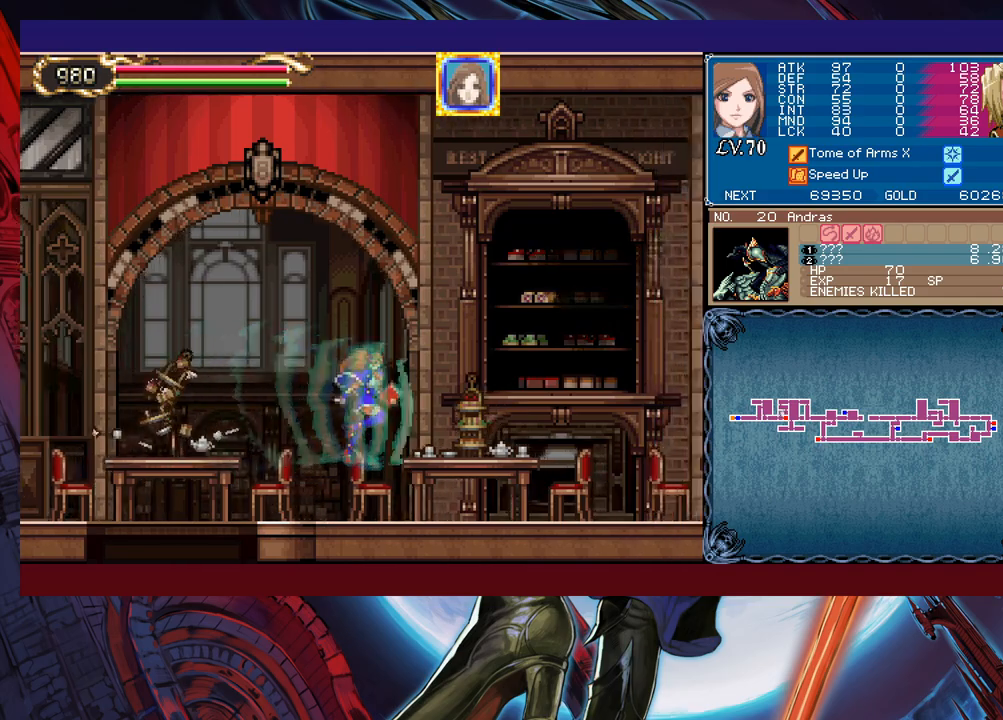
{"buttons": ["B"], "left_stick": "right", "events": [[17, "B", "up"], [267, "B", "down"], [333, "left_stick", "left"], [467, "left_stick", "right"]]}
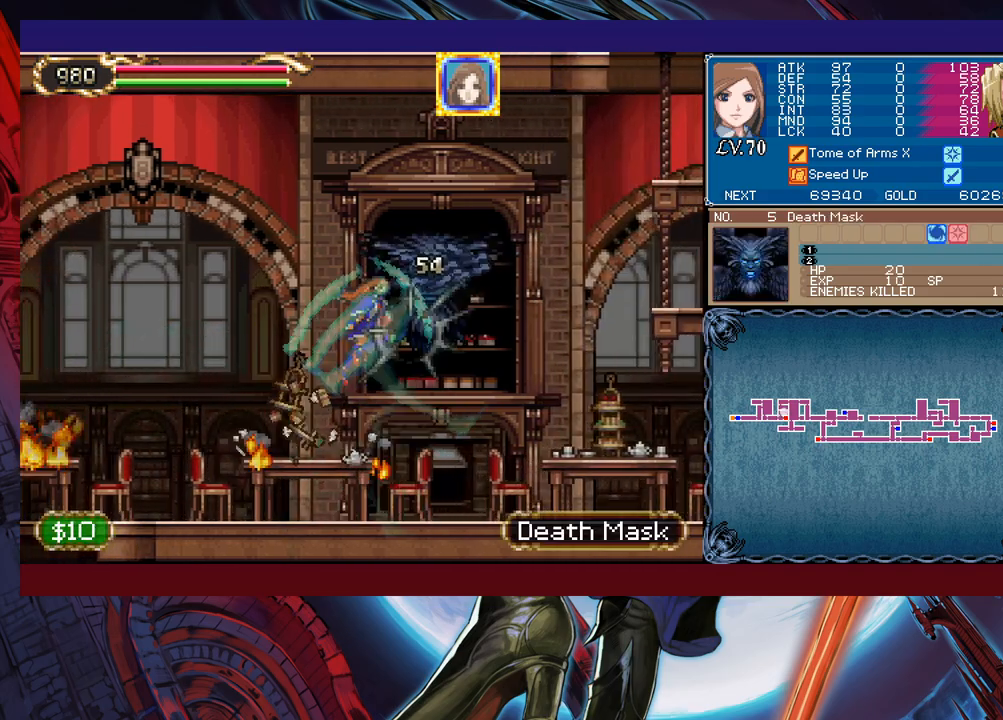
{"buttons": ["B"], "left_stick": "center", "events": [[183, "B", "up"], [383, "left_stick", "left"], [417, "B", "down"], [483, "left_stick", "center"]]}
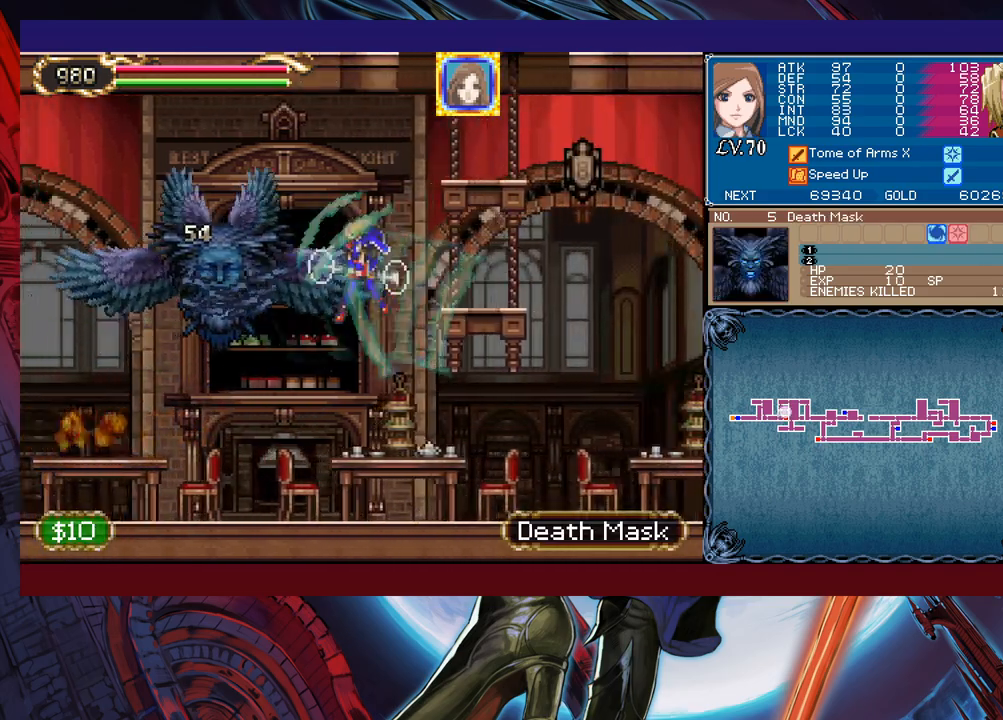
{"buttons": [], "left_stick": "center", "events": [[17, "left_stick", "right"], [133, "left_stick", "center"], [167, "B", "up"], [333, "left_stick", "right"], [417, "left_stick", "center"]]}
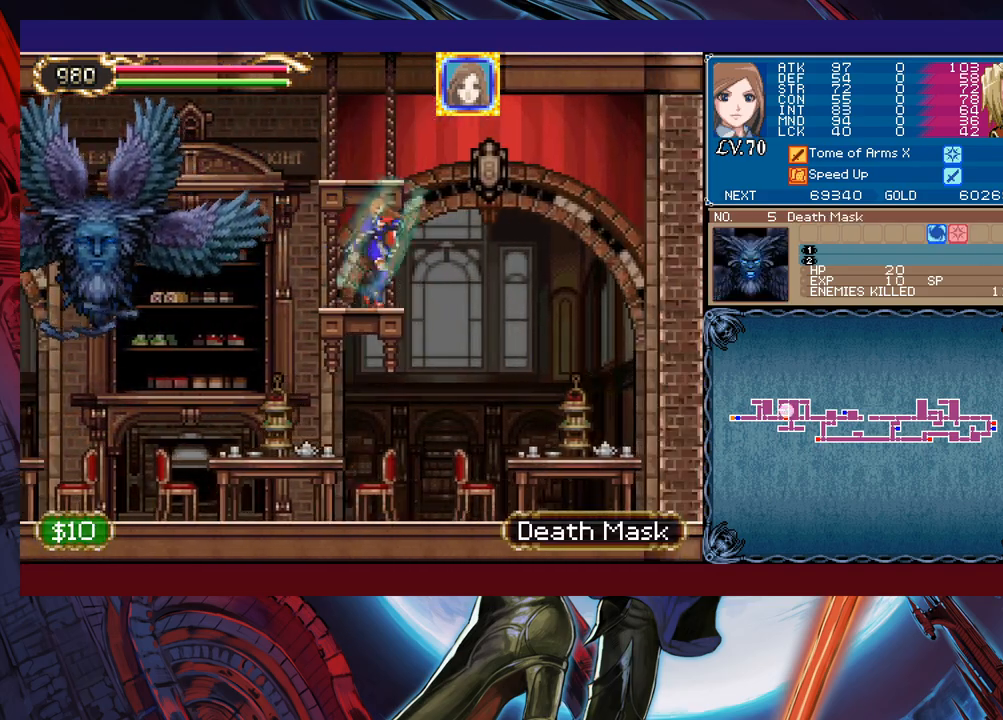
{"buttons": [], "left_stick": "center", "events": [[17, "B", "down"], [283, "B", "up"]]}
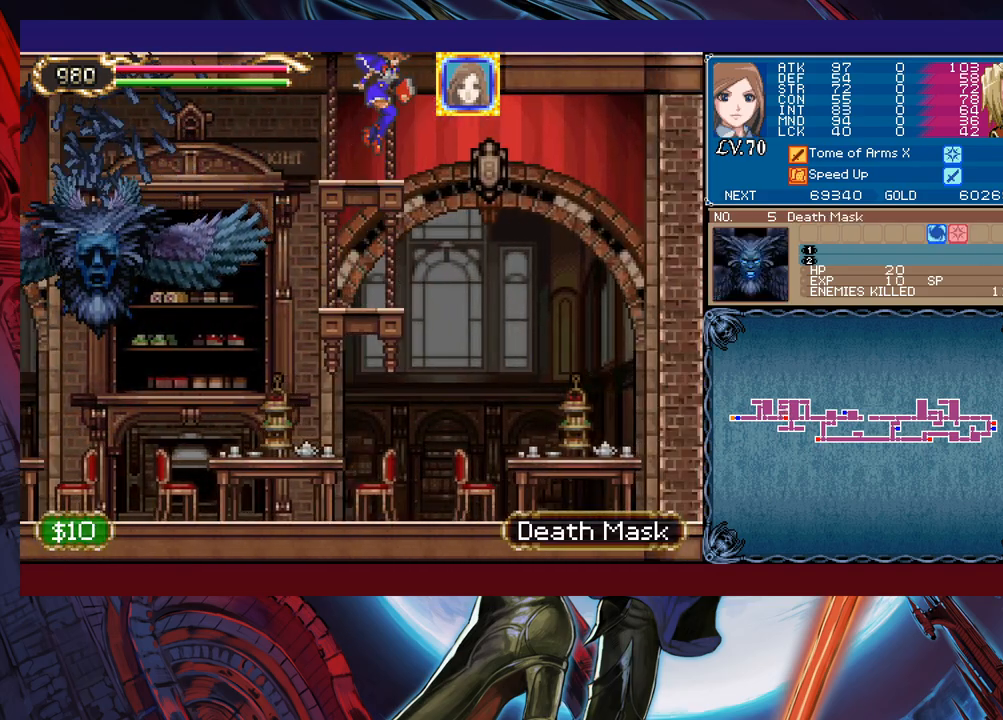
{"buttons": ["B"], "left_stick": "left", "events": [[117, "B", "down"], [283, "left_stick", "left"]]}
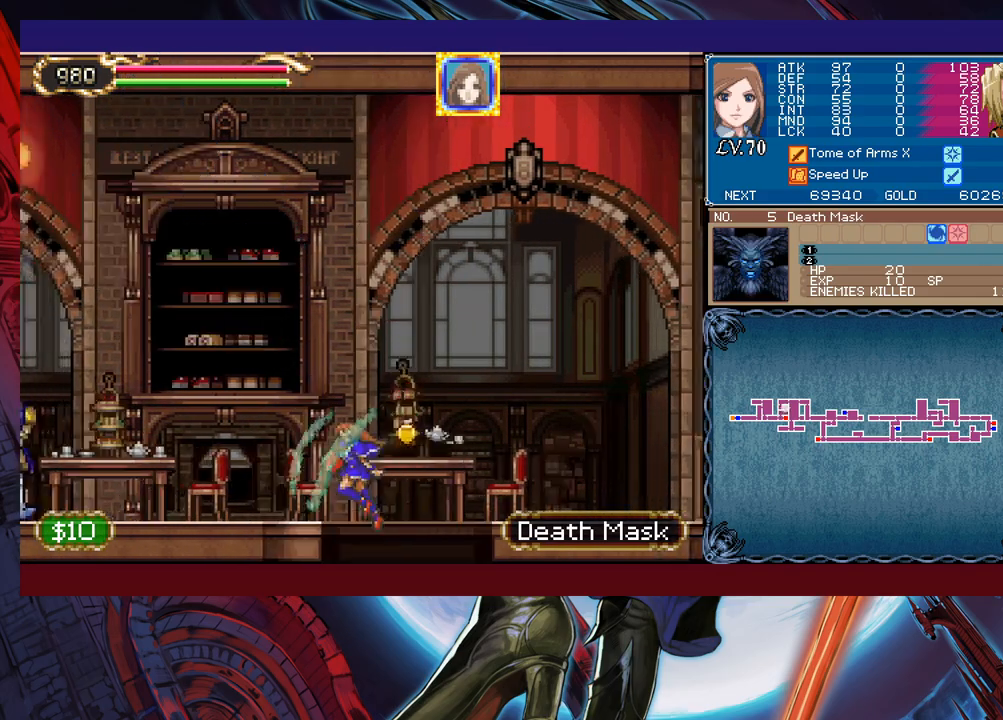
{"buttons": [], "left_stick": "left", "events": [[283, "B", "up"]]}
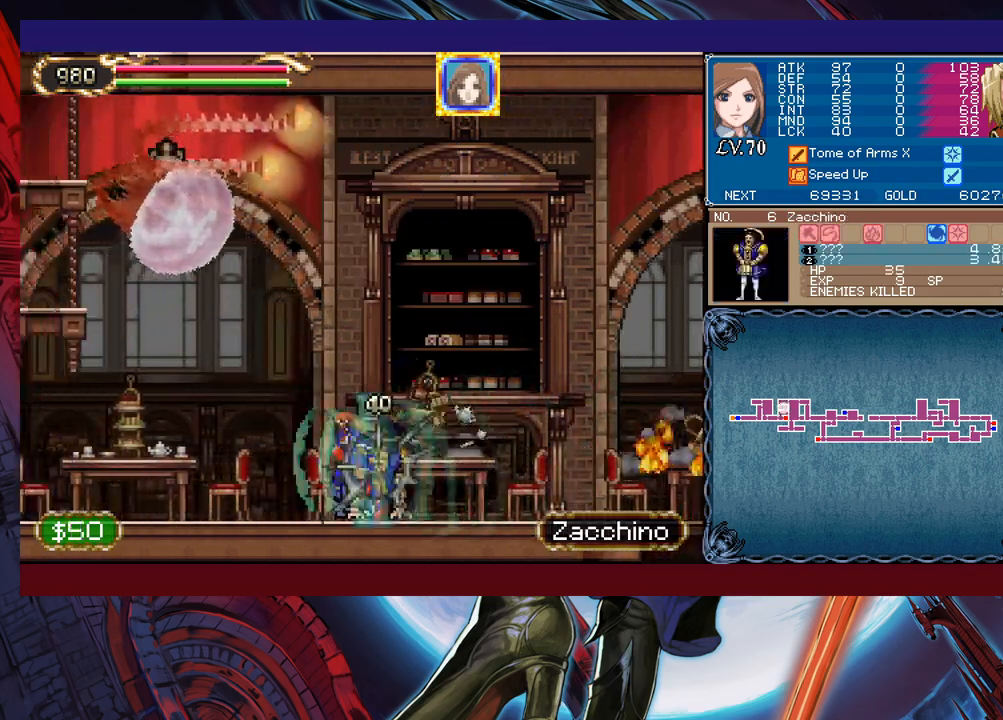
{"buttons": [], "left_stick": "right", "events": [[333, "left_stick", "right"]]}
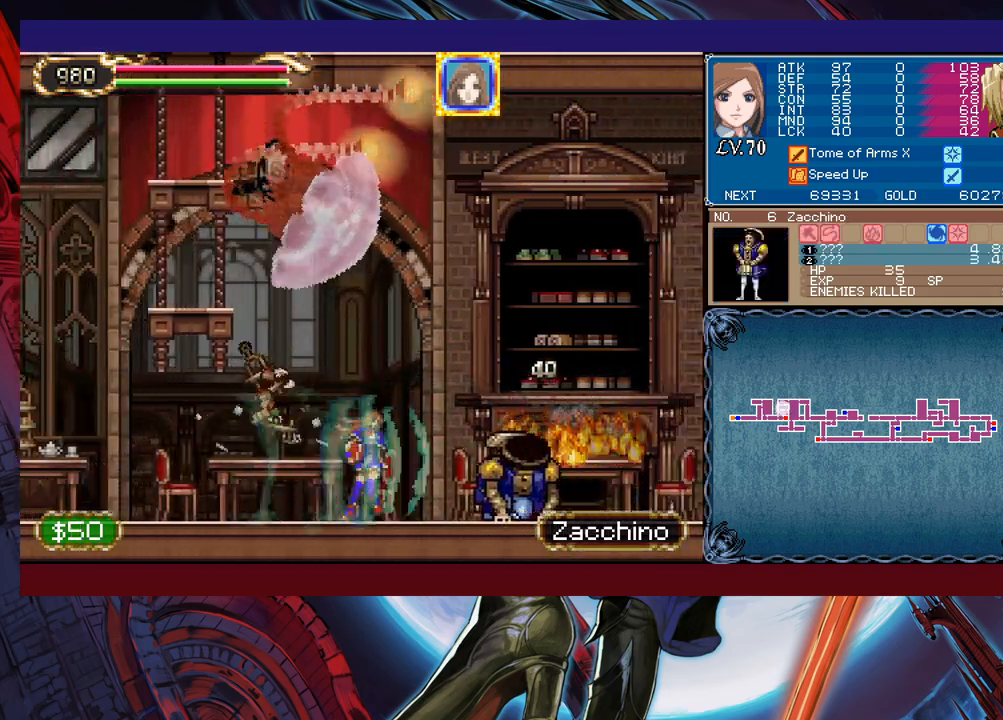
{"buttons": [], "left_stick": "left", "events": [[17, "B", "down"], [33, "left_stick", "left"], [267, "left_stick", "right"], [417, "left_stick", "left"], [467, "B", "up"]]}
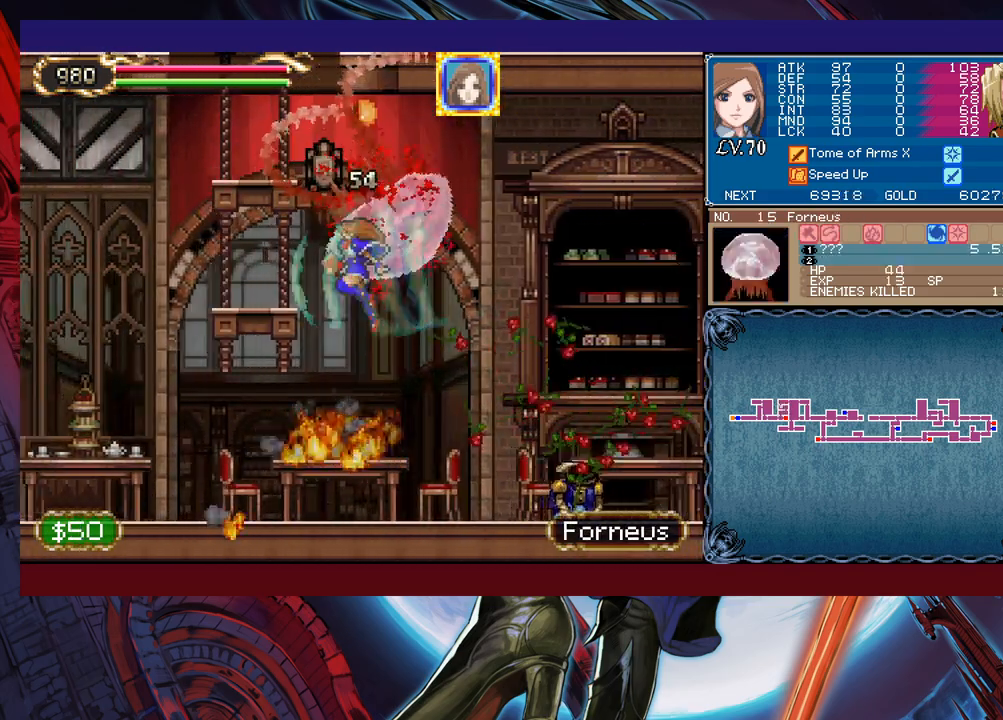
{"buttons": ["B"], "left_stick": "center", "events": [[33, "B", "down"], [133, "B", "up"], [183, "left_stick", "right"], [283, "left_stick", "center"], [367, "left_stick", "left"], [433, "B", "down"], [433, "left_stick", "center"]]}